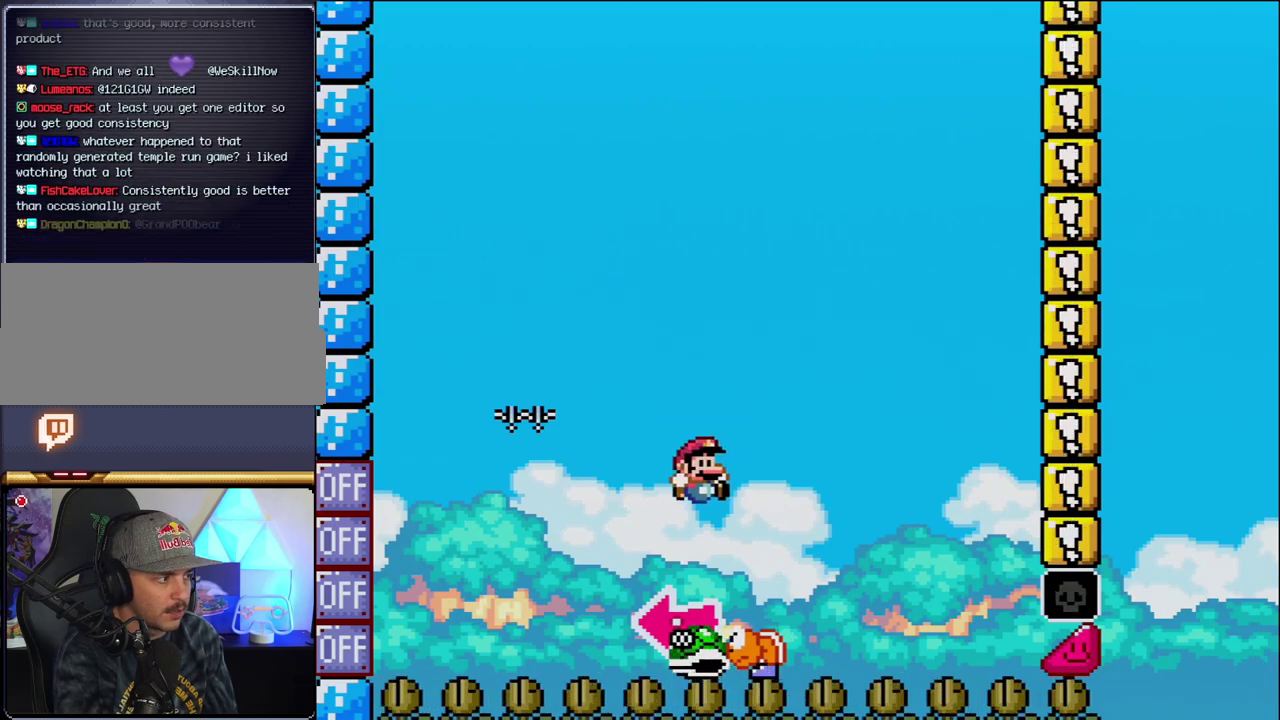
Gameplay with a controller (Nintendo layout); each line is a JSON object with the inputs held at the frame after it. "events" lists button and stick changes between this image and that frame as [ms after this image, input, new state], when the widget could be followed in between. Not read: L3 R3.
{"buttons": ["B", "Y", "DPAD_RIGHT"], "events": [[67, "DPAD_RIGHT", "up"], [100, "B", "down"], [100, "DPAD_LEFT", "down"], [283, "Y", "up"], [317, "DPAD_LEFT", "up"], [433, "Y", "down"], [500, "DPAD_RIGHT", "down"]]}
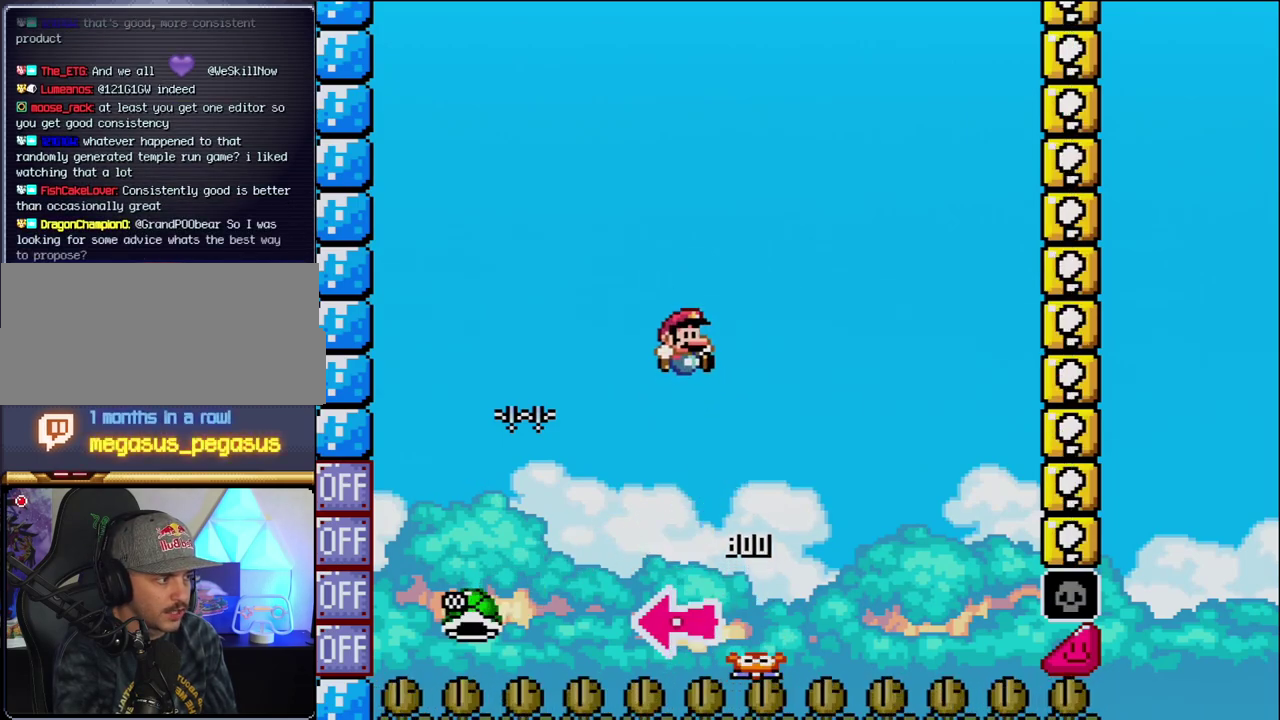
{"buttons": ["B", "Y", "DPAD_RIGHT"], "events": [[250, "DPAD_RIGHT", "up"], [467, "DPAD_RIGHT", "down"]]}
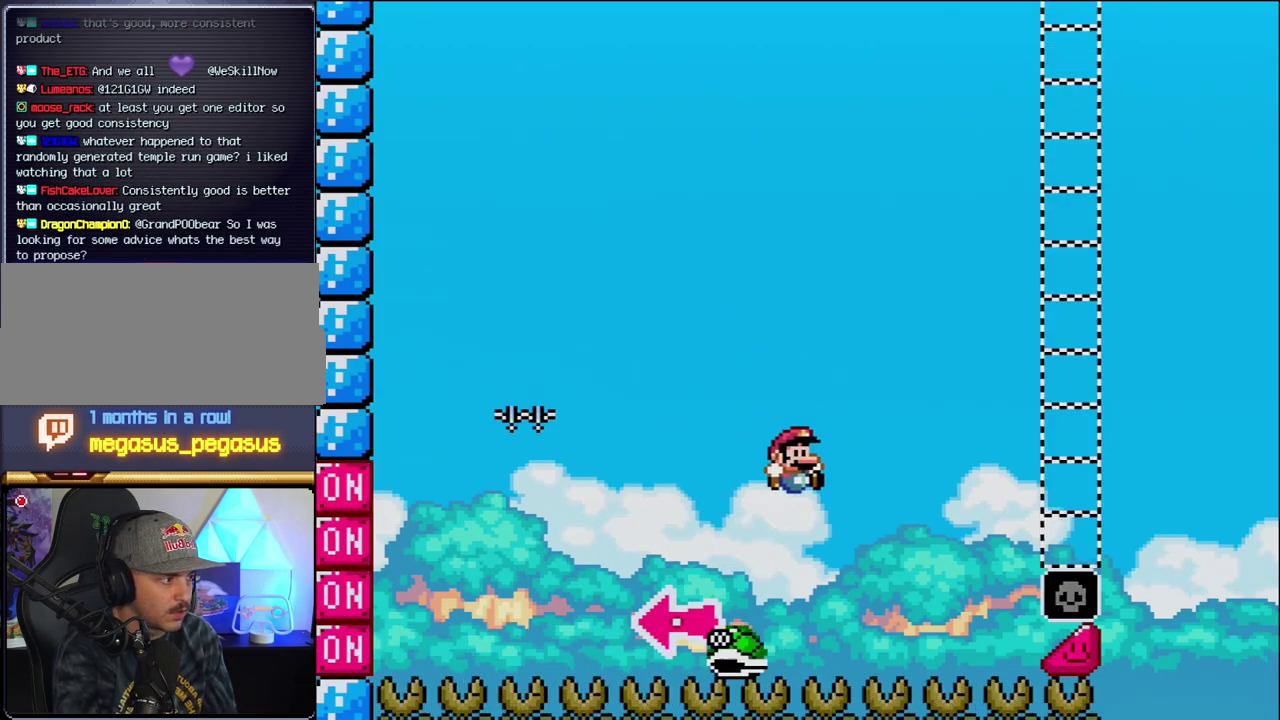
{"buttons": ["B", "Y", "DPAD_RIGHT"], "events": []}
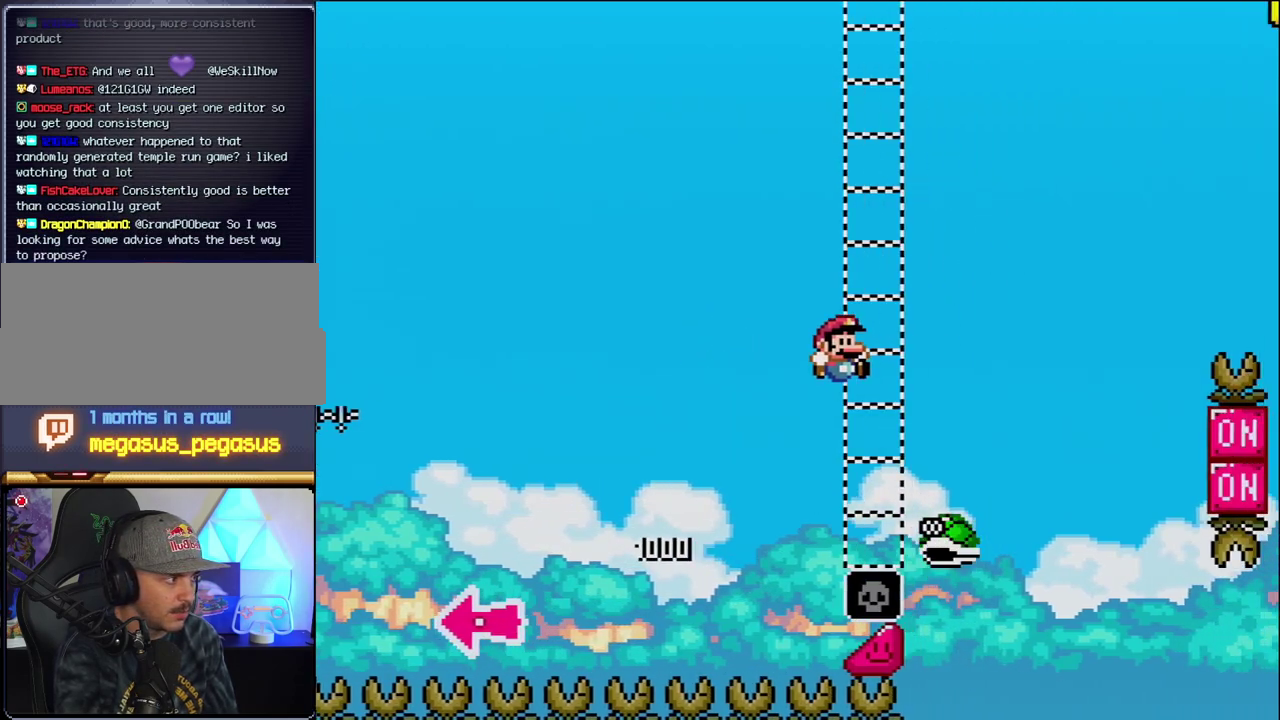
{"buttons": ["B", "Y", "DPAD_RIGHT"], "events": [[217, "B", "up"], [383, "B", "down"]]}
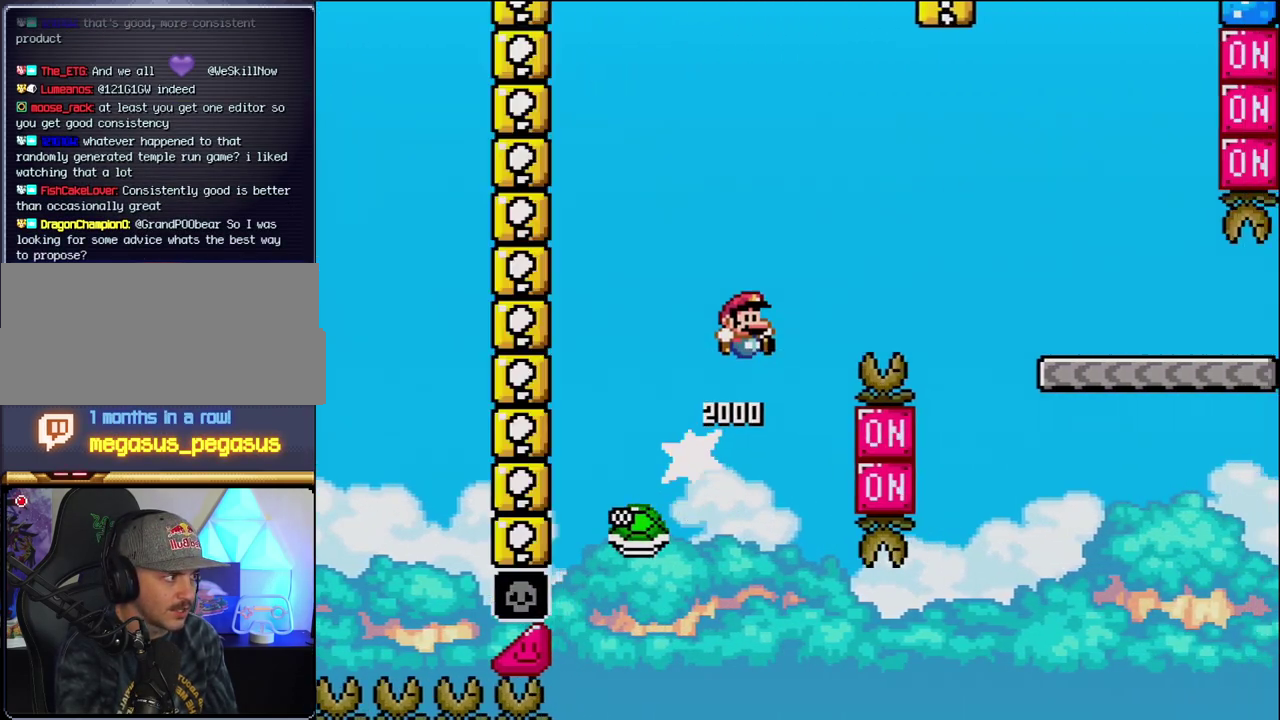
{"buttons": ["Y", "DPAD_RIGHT"], "events": [[467, "B", "up"]]}
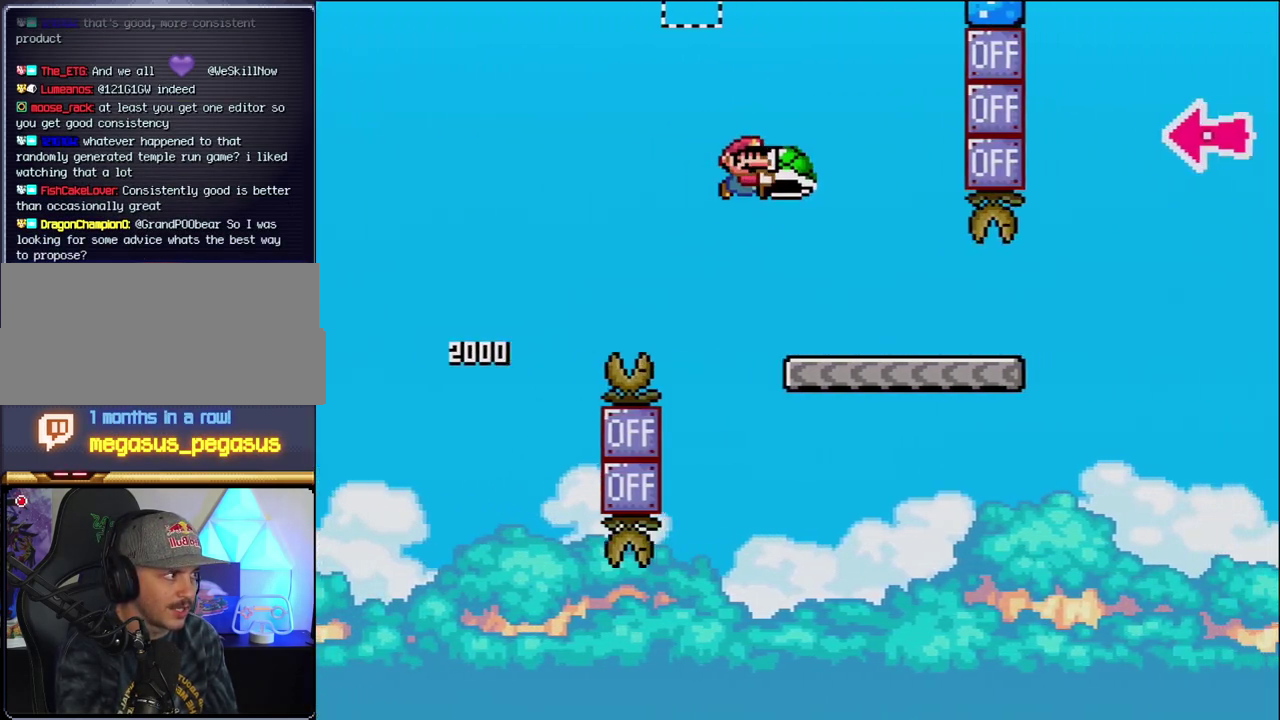
{"buttons": ["Y", "DPAD_RIGHT"], "events": []}
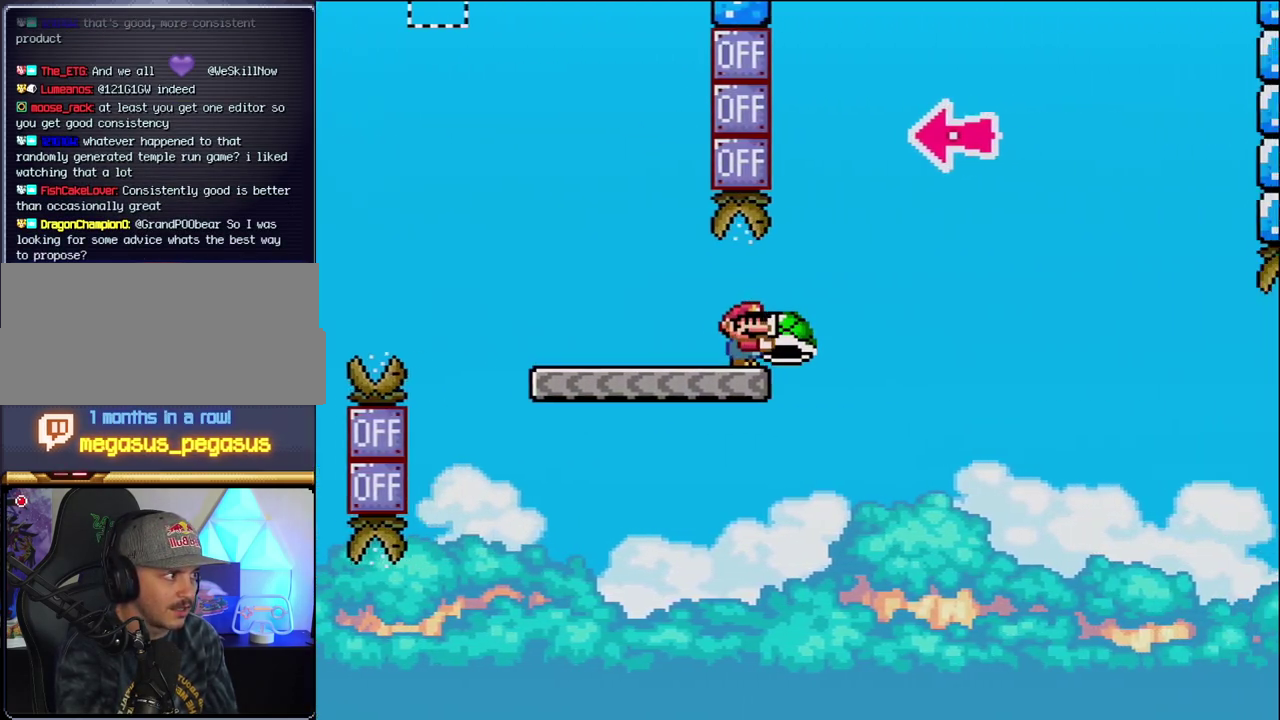
{"buttons": ["B", "DPAD_RIGHT"], "events": [[67, "B", "down"], [317, "DPAD_RIGHT", "up"], [417, "DPAD_LEFT", "down"], [467, "DPAD_LEFT", "up"], [467, "Y", "up"], [500, "DPAD_RIGHT", "down"]]}
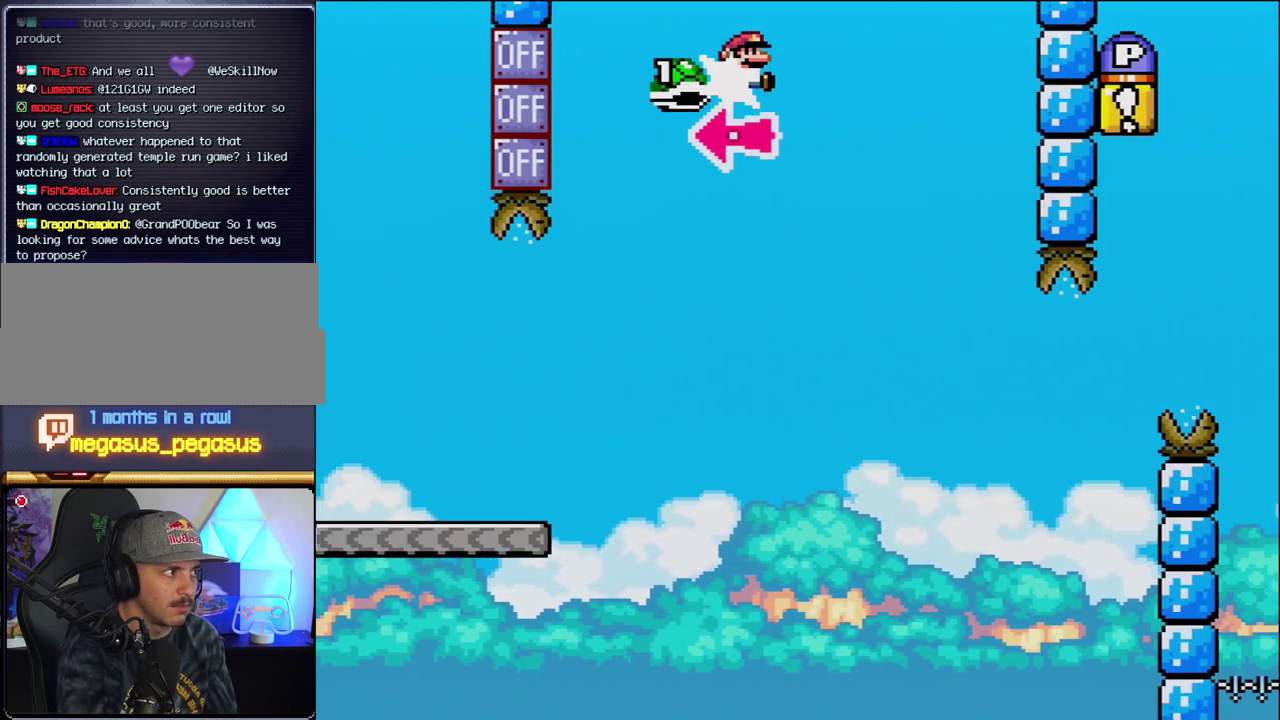
{"buttons": ["Y", "DPAD_RIGHT"], "events": [[100, "Y", "down"], [250, "B", "up"]]}
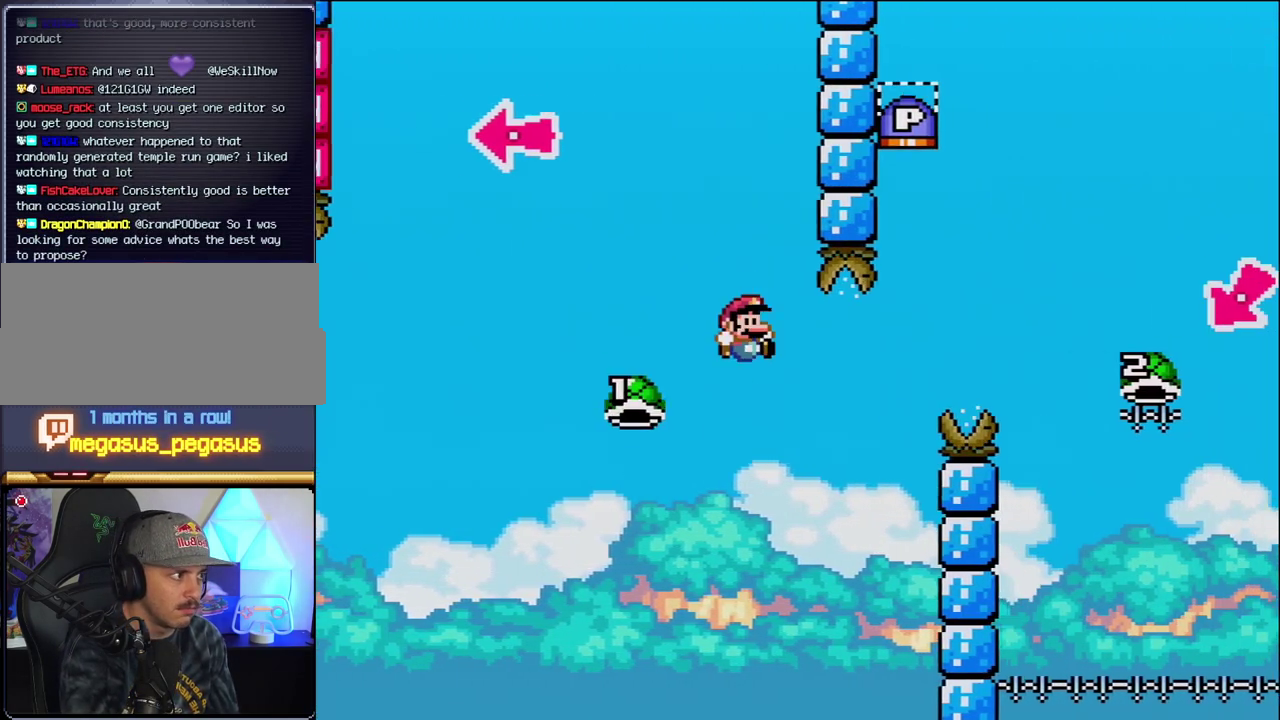
{"buttons": ["B", "Y", "DPAD_RIGHT"], "events": [[67, "DPAD_RIGHT", "up"], [133, "B", "down"], [133, "DPAD_LEFT", "down"], [183, "DPAD_LEFT", "up"], [183, "DPAD_RIGHT", "down"]]}
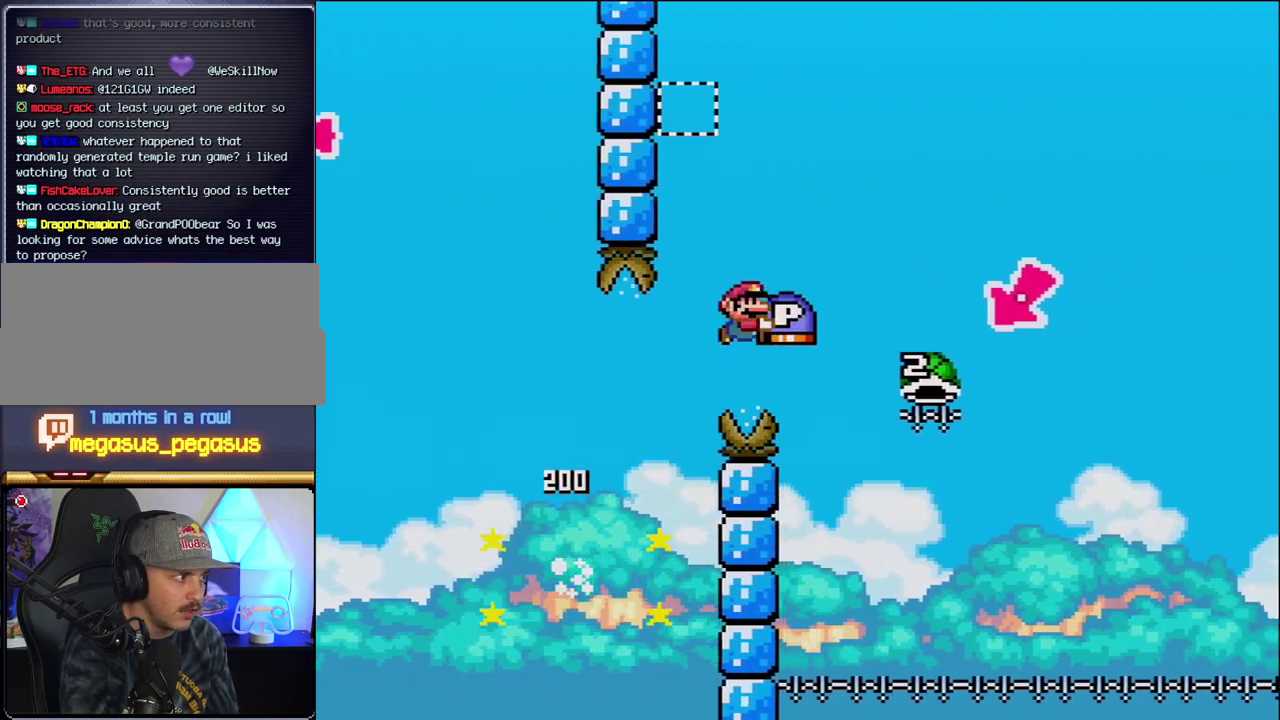
{"buttons": ["B", "Y", "DPAD_LEFT"], "events": [[383, "DPAD_LEFT", "down"], [383, "DPAD_RIGHT", "up"]]}
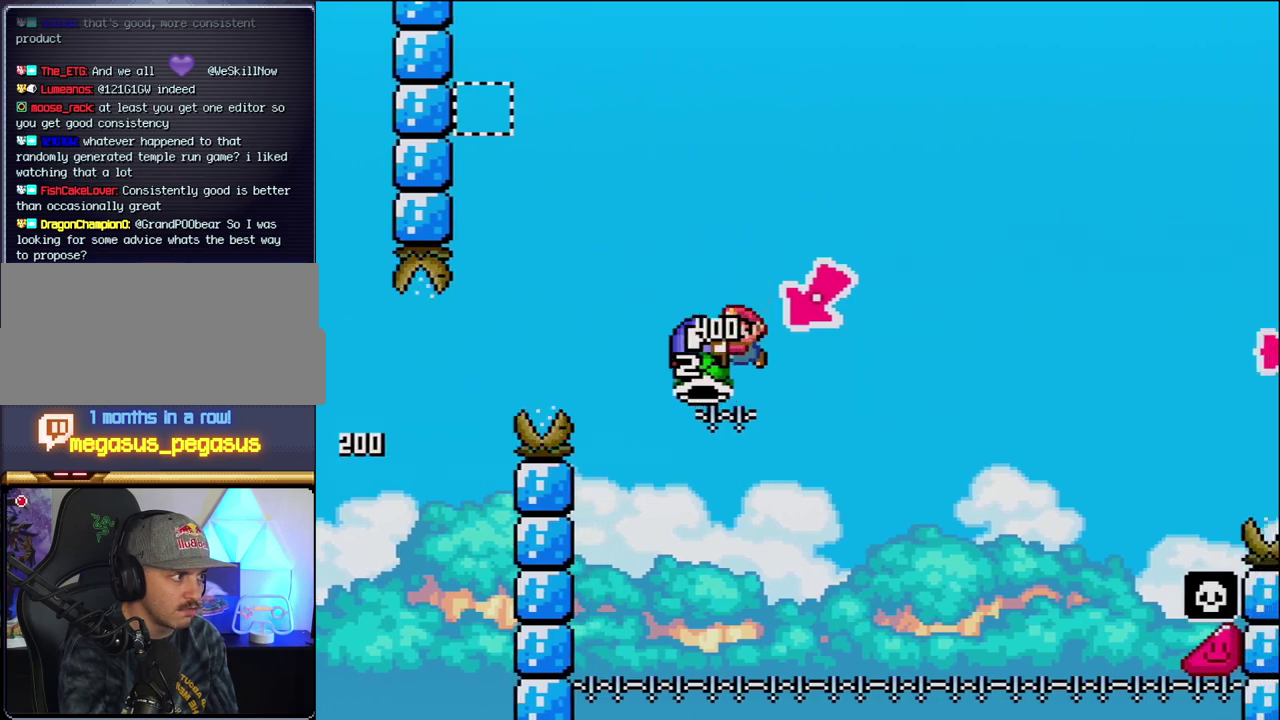
{"buttons": ["B", "Y", "DPAD_RIGHT"], "events": [[133, "DPAD_LEFT", "up"], [167, "DPAD_RIGHT", "down"]]}
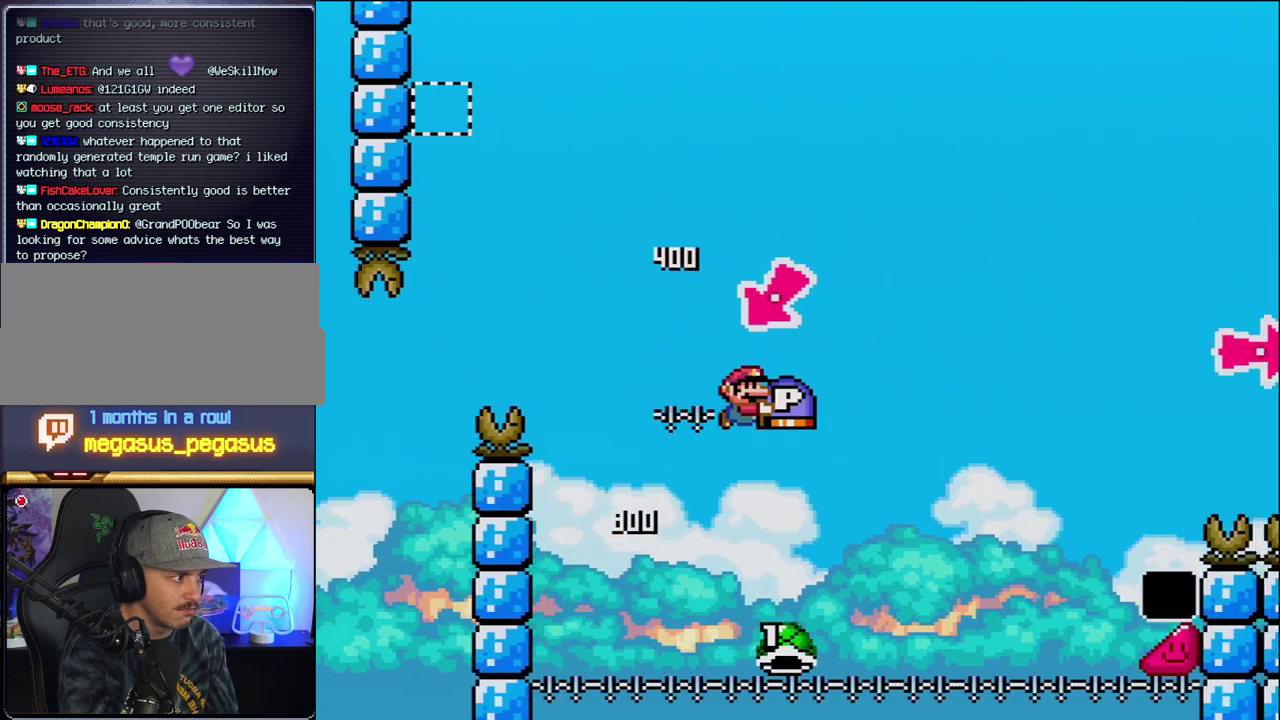
{"buttons": ["Y", "DPAD_RIGHT"], "events": [[433, "B", "up"]]}
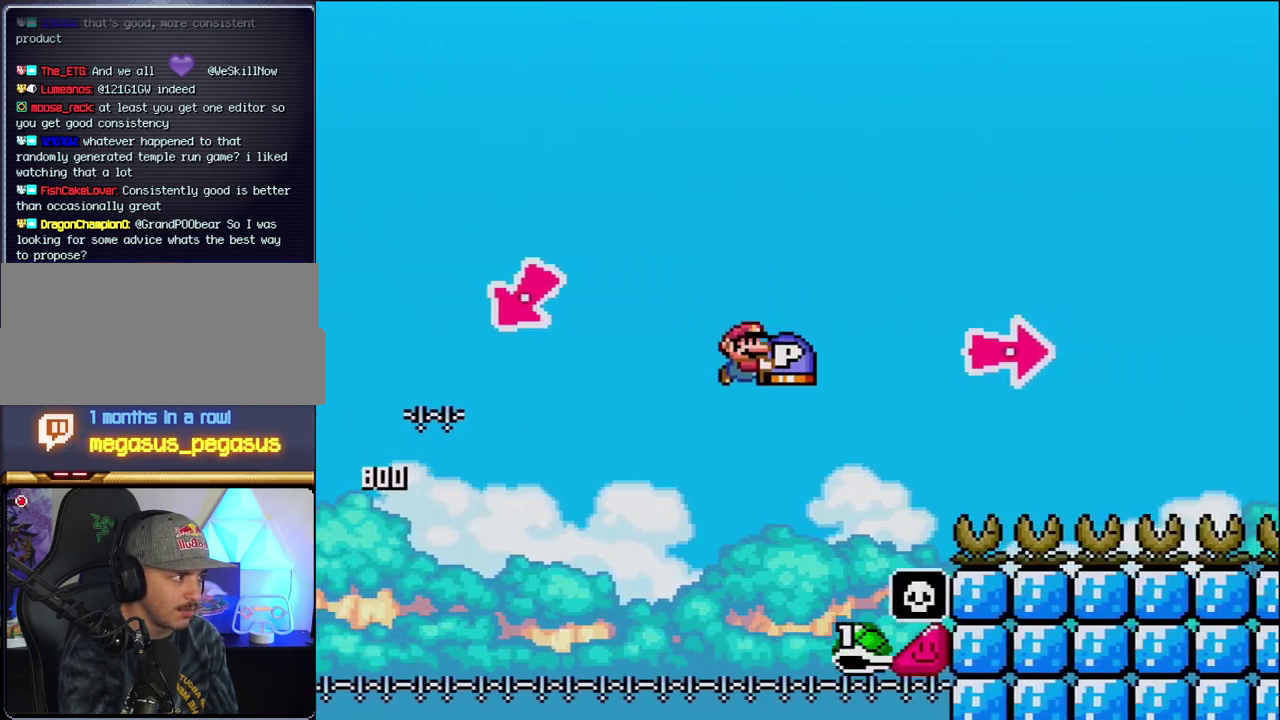
{"buttons": ["B", "Y", "DPAD_RIGHT"], "events": [[67, "B", "down"], [350, "Y", "up"], [467, "Y", "down"]]}
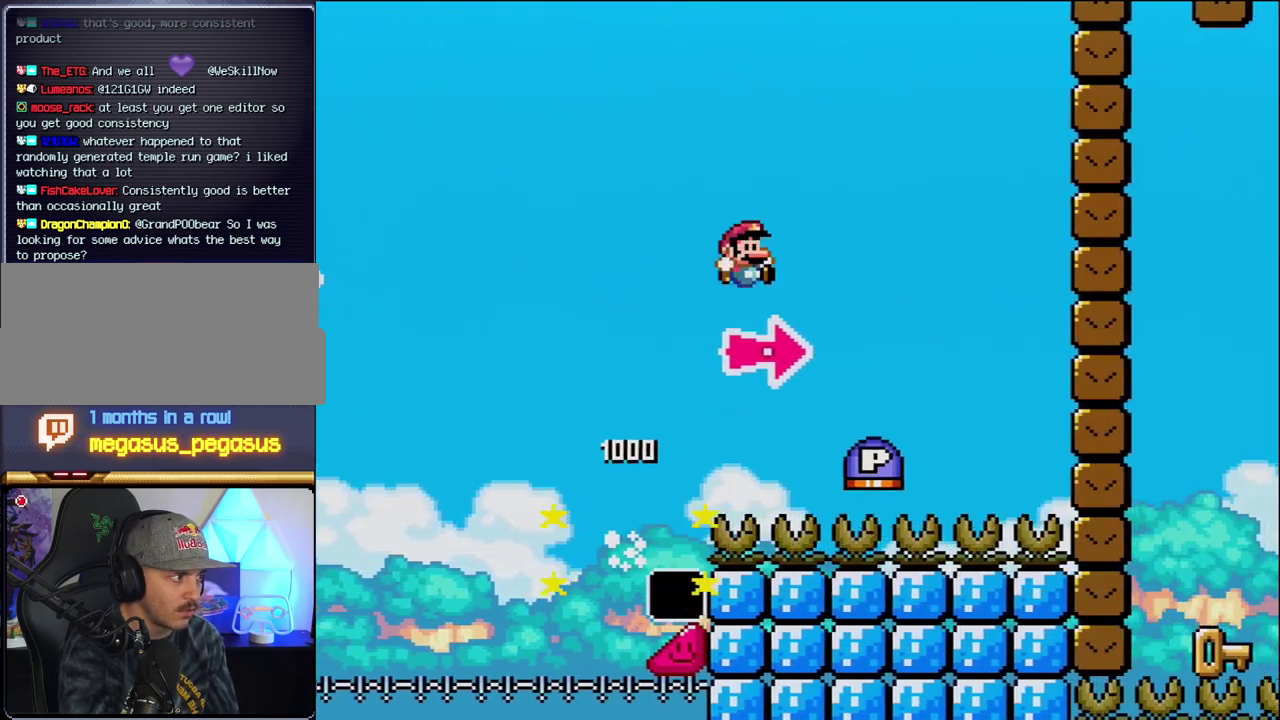
{"buttons": ["B", "DPAD_RIGHT"], "events": [[250, "B", "up"], [350, "B", "down"], [467, "Y", "up"]]}
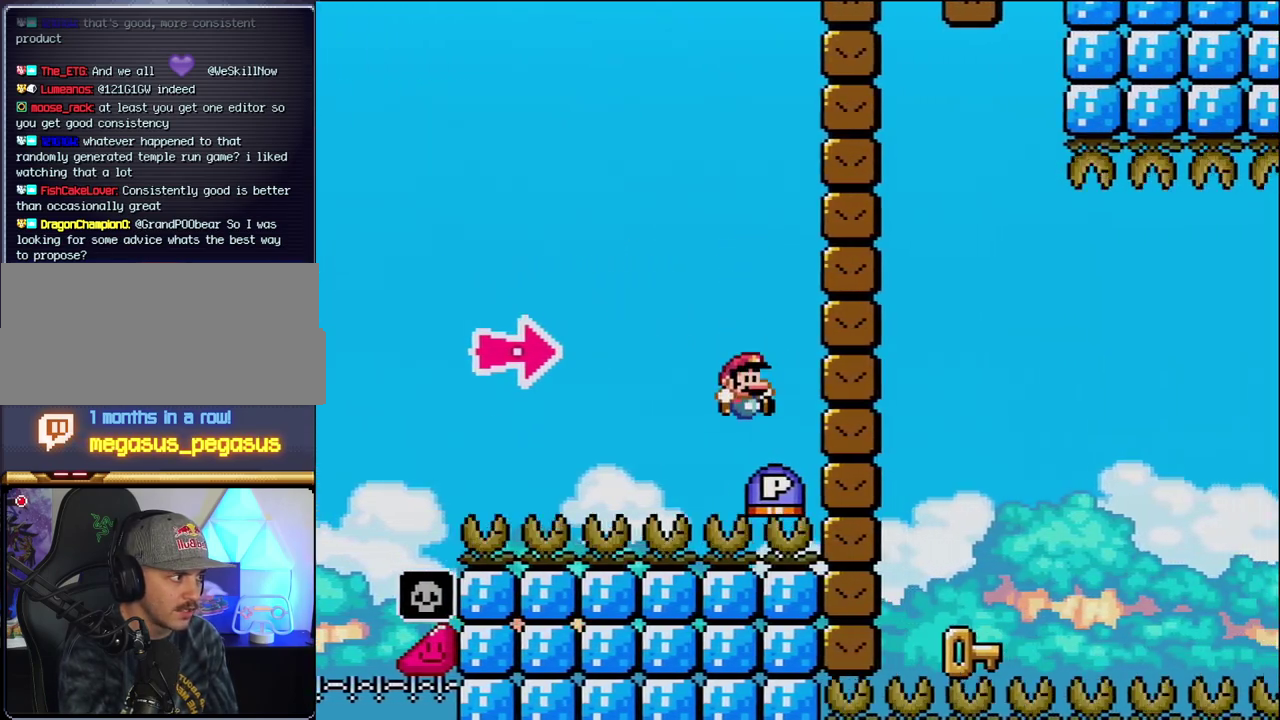
{"buttons": ["DPAD_LEFT"], "events": [[167, "Y", "down"], [417, "DPAD_RIGHT", "up"], [417, "Y", "up"], [450, "B", "up"], [450, "DPAD_LEFT", "down"]]}
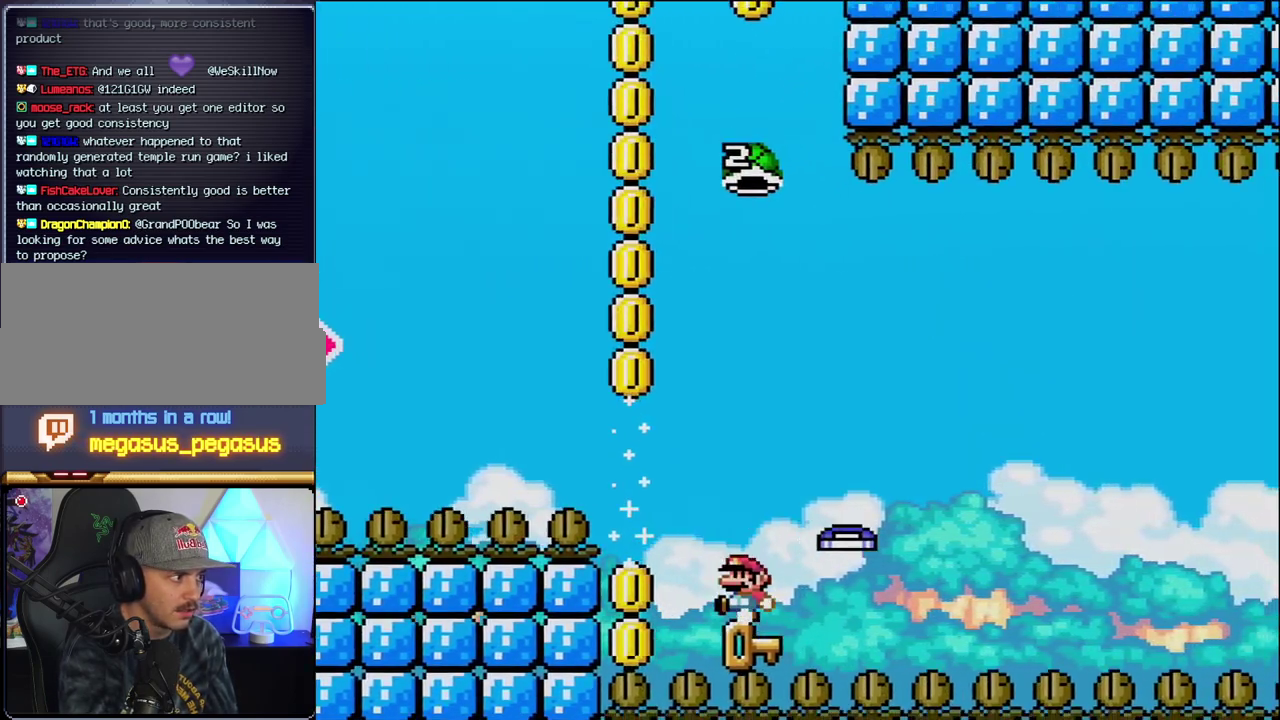
{"buttons": ["B", "Y"], "events": [[200, "B", "down"], [200, "DPAD_LEFT", "up"], [200, "Y", "down"], [283, "DPAD_RIGHT", "down"], [417, "DPAD_RIGHT", "up"]]}
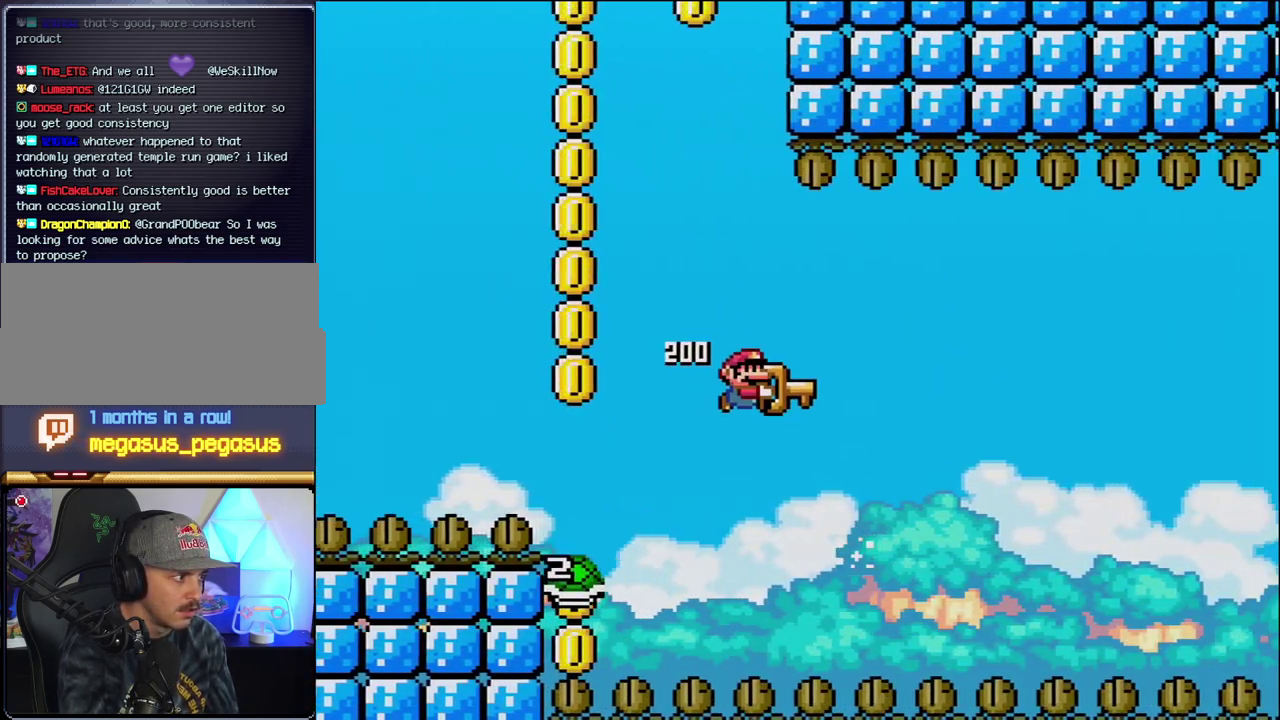
{"buttons": ["B", "Y", "DPAD_RIGHT"], "events": [[183, "DPAD_RIGHT", "down"]]}
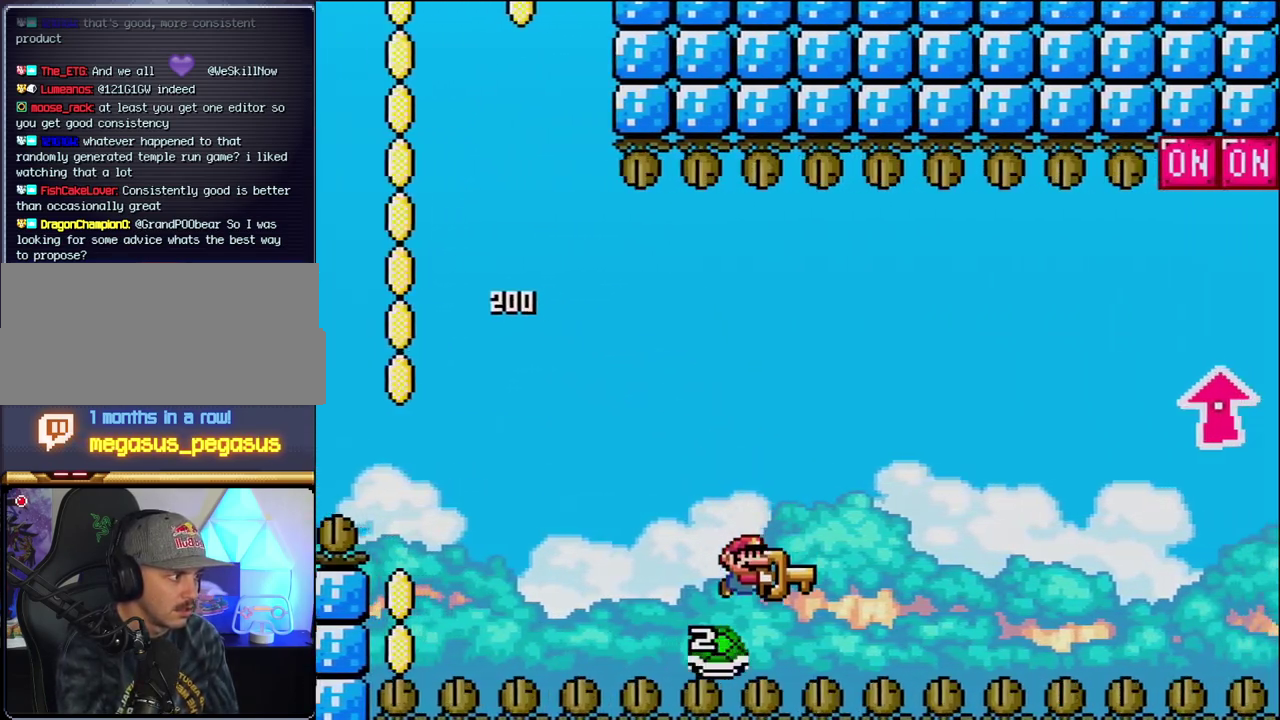
{"buttons": ["B", "Y", "DPAD_UP", "DPAD_RIGHT"], "events": [[383, "DPAD_UP", "down"]]}
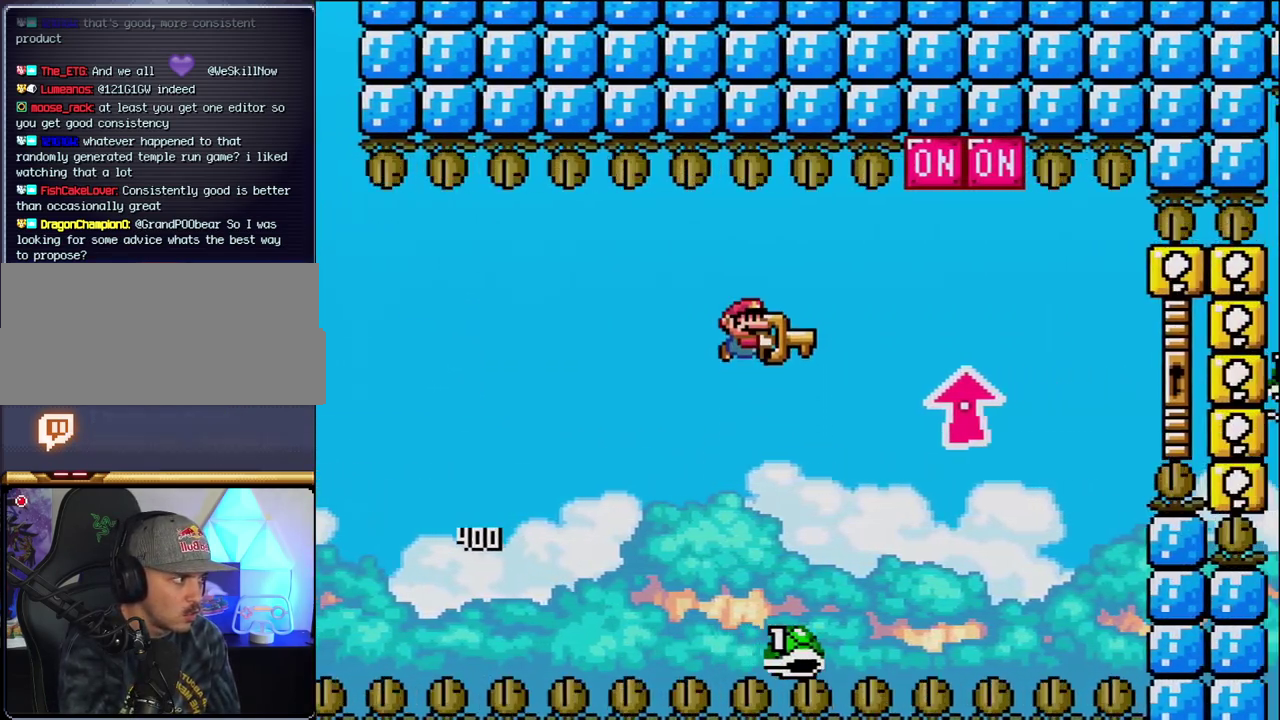
{"buttons": ["B", "Y", "DPAD_UP", "DPAD_RIGHT"], "events": [[283, "Y", "up"], [417, "Y", "down"]]}
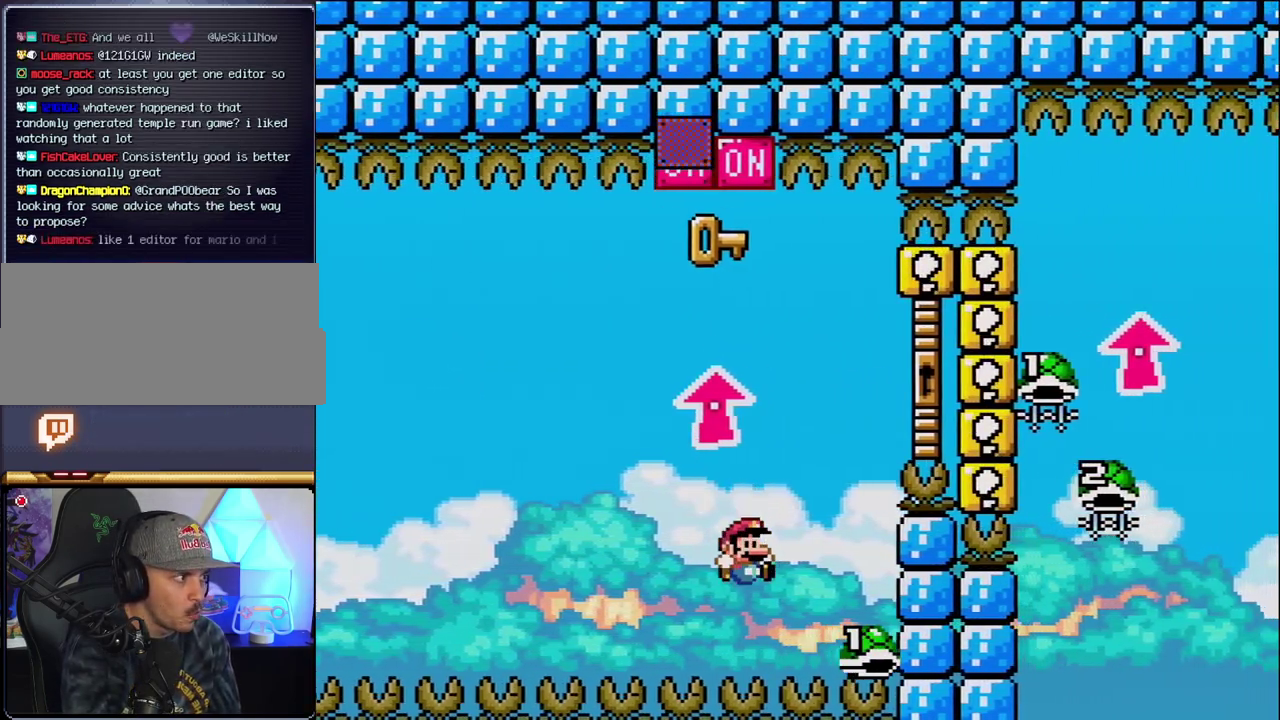
{"buttons": ["B", "Y", "DPAD_UP", "DPAD_RIGHT"], "events": []}
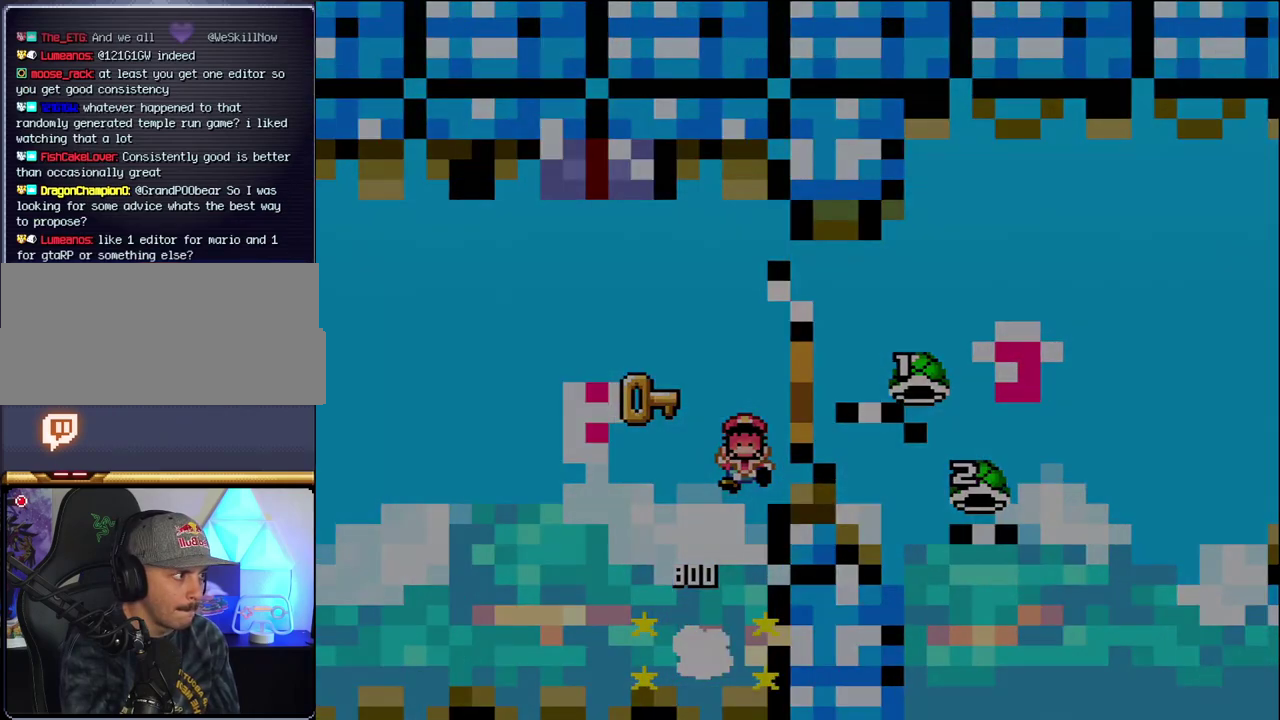
{"buttons": ["B", "Y"], "events": [[250, "DPAD_RIGHT", "up"], [250, "DPAD_UP", "up"]]}
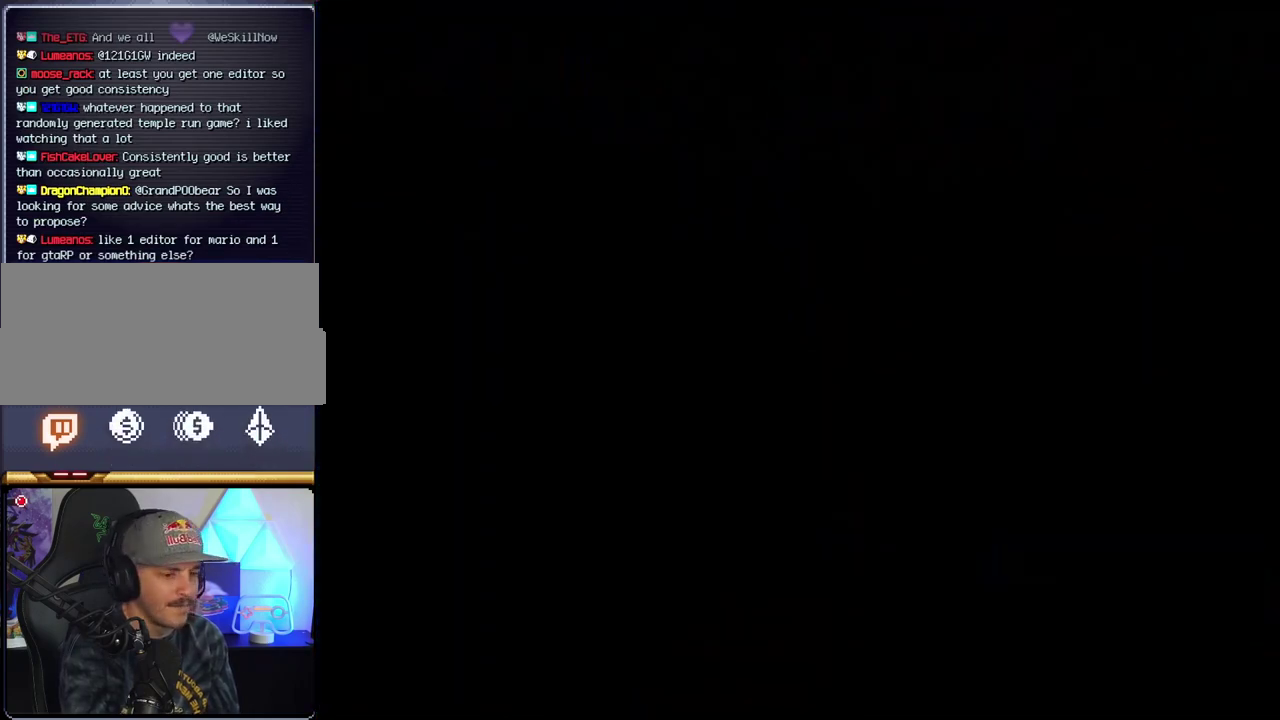
{"buttons": [], "events": [[133, "B", "up"], [133, "Y", "up"]]}
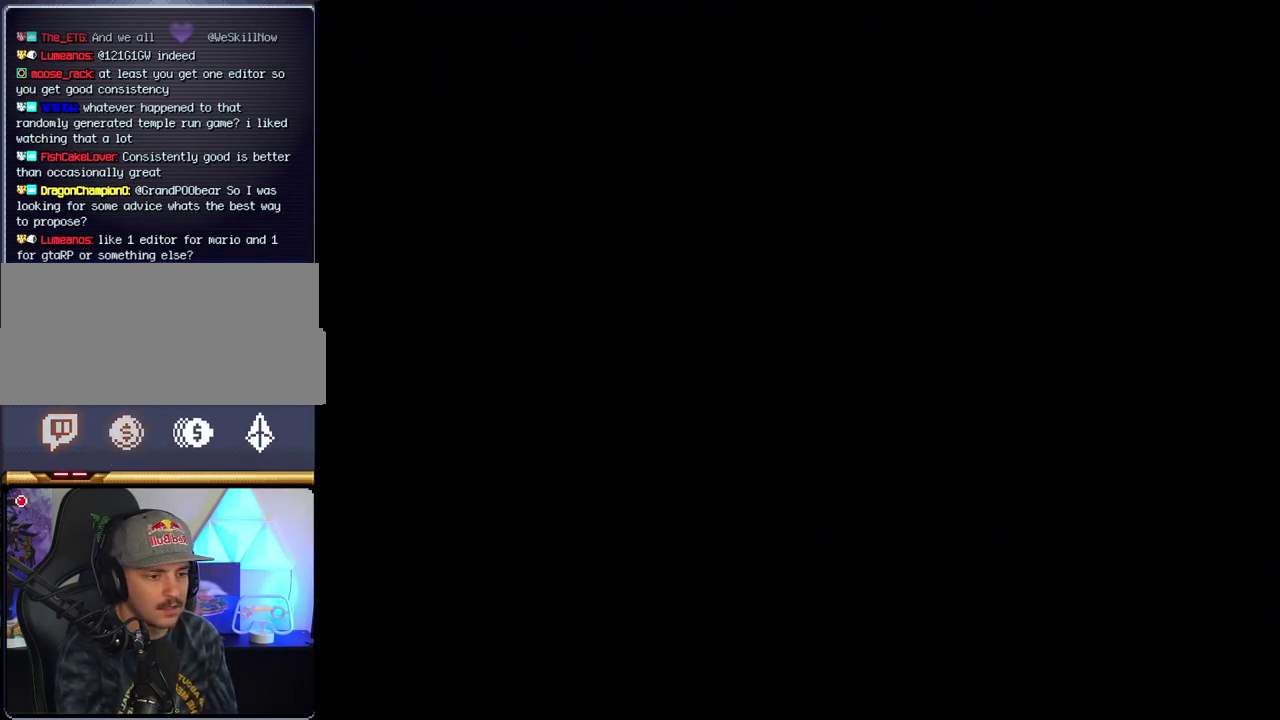
{"buttons": [], "events": []}
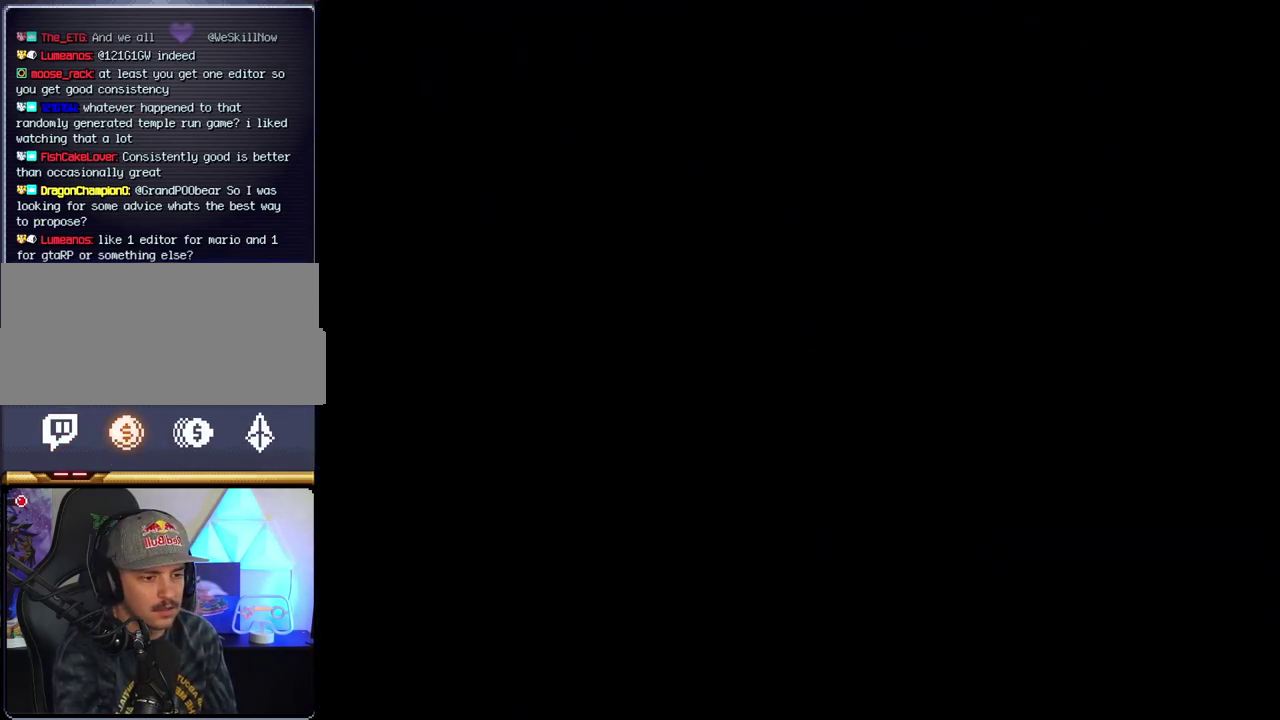
{"buttons": [], "events": []}
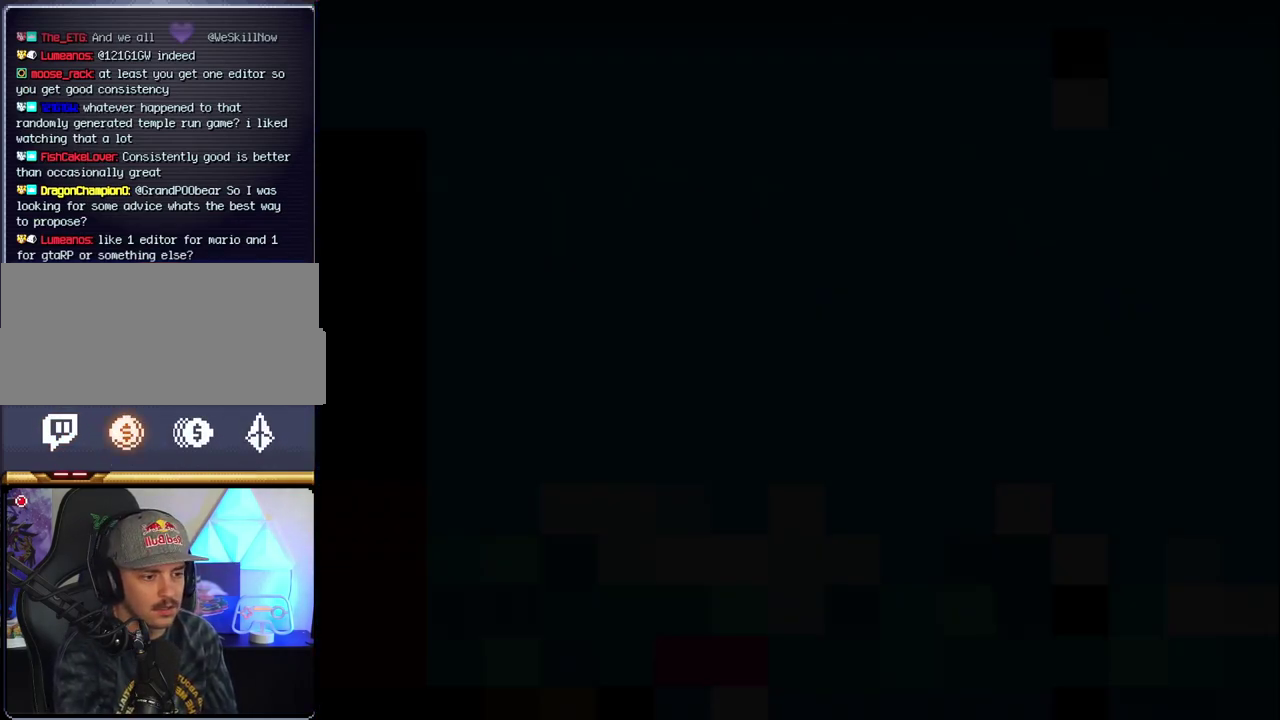
{"buttons": ["B", "DPAD_LEFT"], "events": [[33, "B", "down"], [33, "DPAD_LEFT", "down"], [133, "DPAD_LEFT", "up"], [283, "DPAD_LEFT", "down"], [417, "DPAD_LEFT", "up"], [500, "DPAD_LEFT", "down"]]}
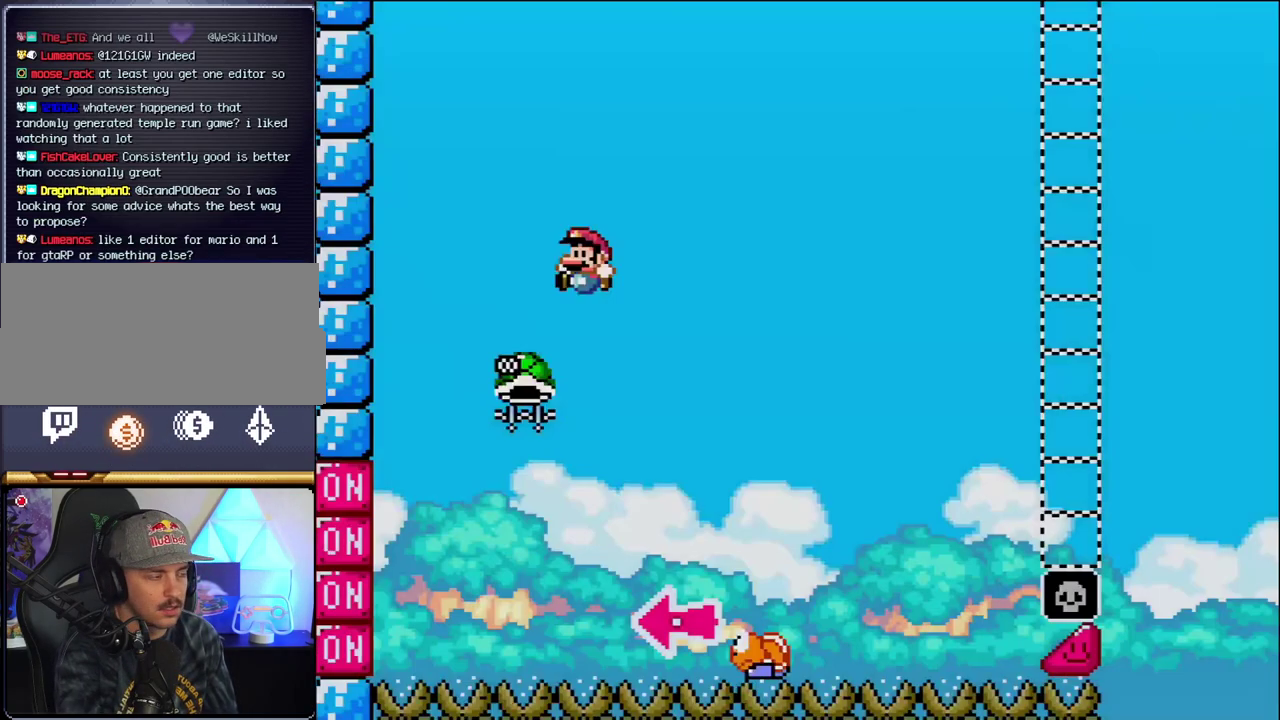
{"buttons": ["B", "DPAD_RIGHT"], "events": [[250, "DPAD_LEFT", "up"], [350, "DPAD_RIGHT", "down"]]}
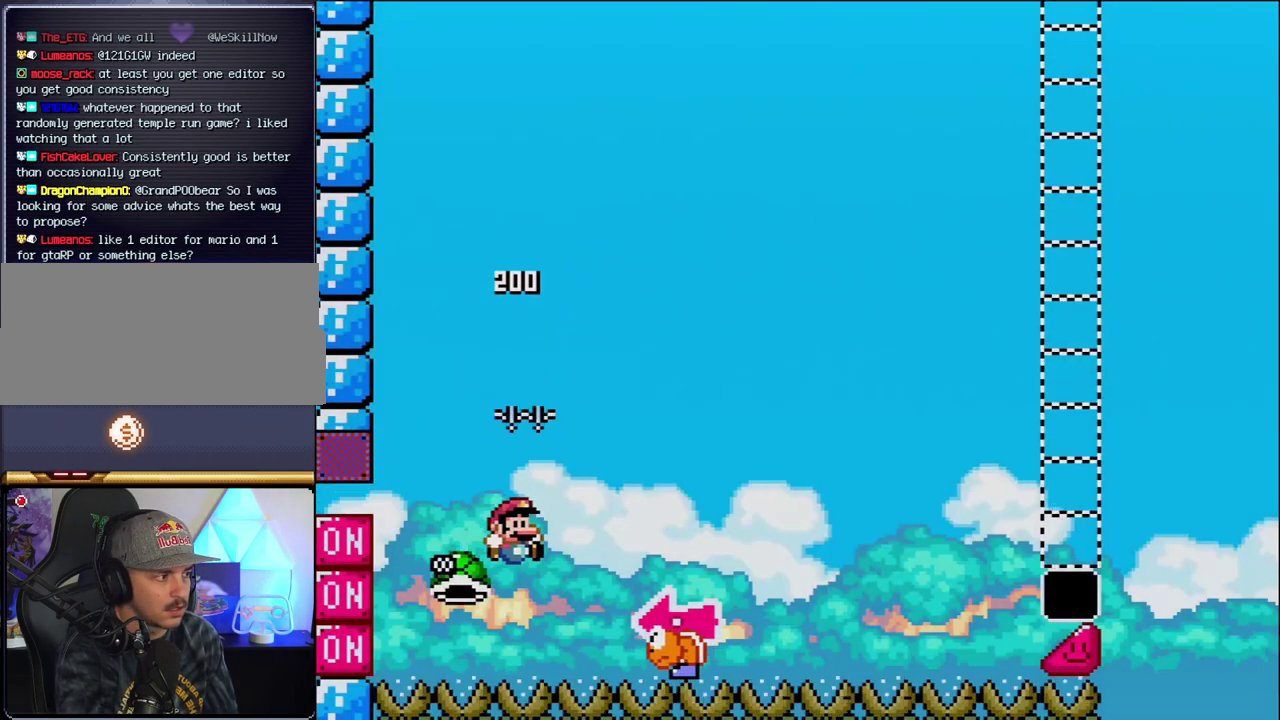
{"buttons": ["Y"], "events": [[33, "Y", "down"], [317, "DPAD_RIGHT", "up"], [350, "DPAD_LEFT", "down"], [500, "B", "up"], [500, "DPAD_LEFT", "up"]]}
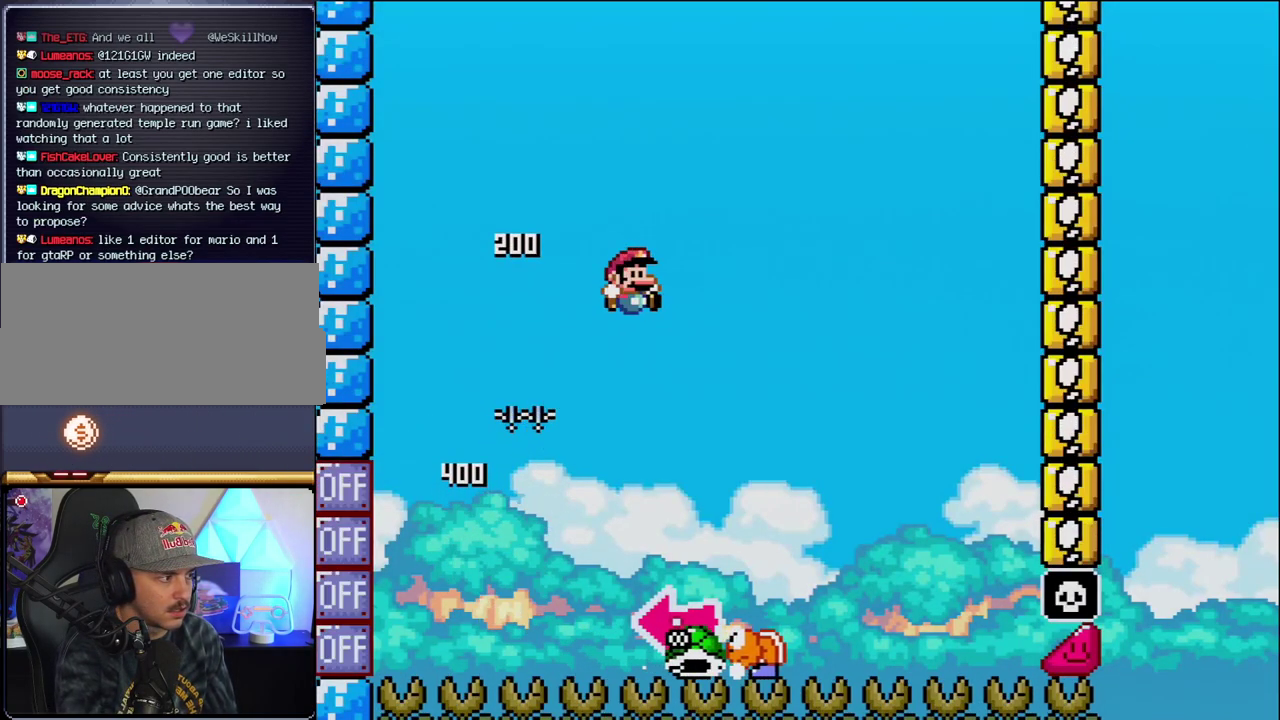
{"buttons": ["B", "Y", "DPAD_LEFT"], "events": [[33, "DPAD_RIGHT", "down"], [350, "DPAD_RIGHT", "up"], [383, "B", "down"], [417, "DPAD_LEFT", "down"]]}
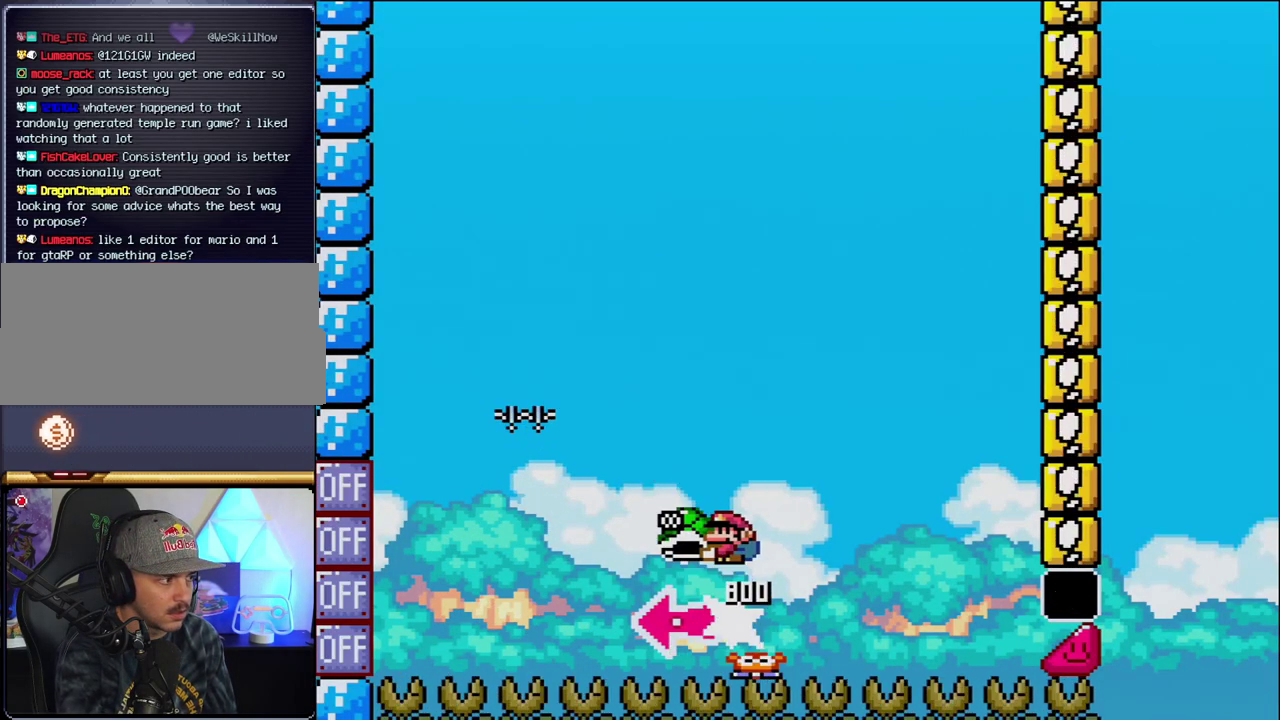
{"buttons": ["B", "Y", "DPAD_RIGHT"], "events": [[67, "Y", "up"], [167, "DPAD_LEFT", "up"], [217, "Y", "down"], [283, "DPAD_RIGHT", "down"]]}
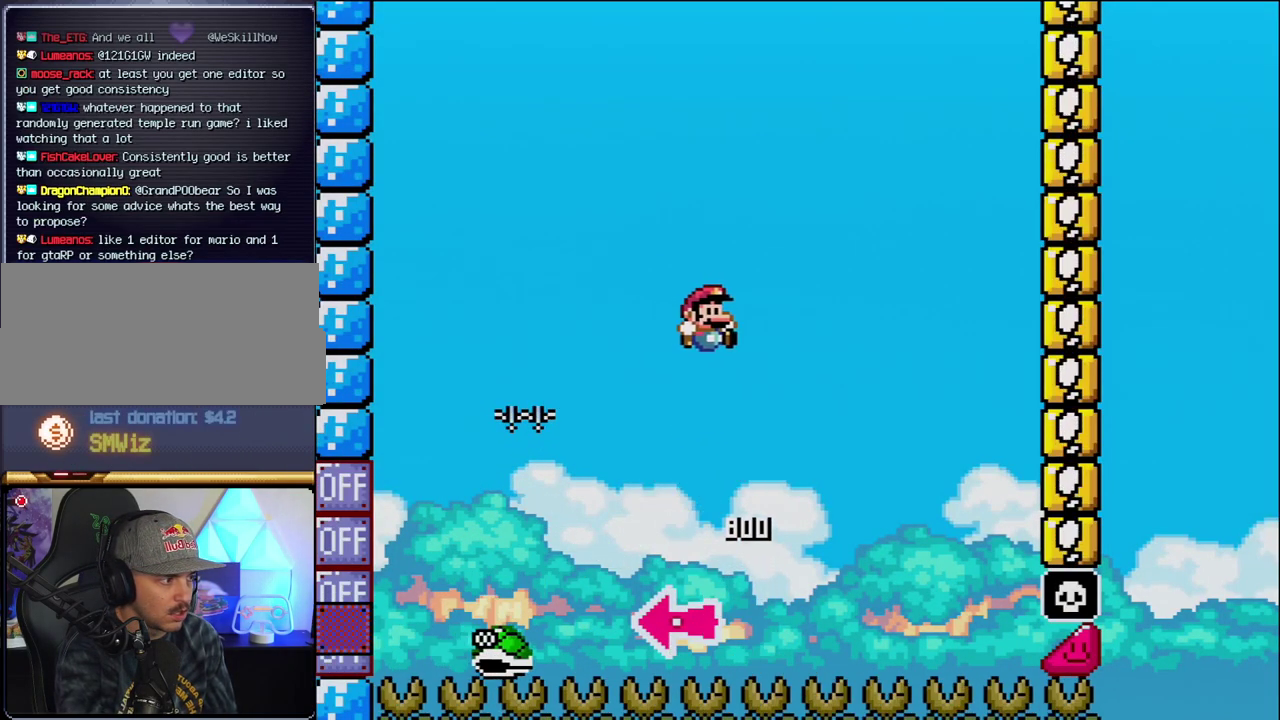
{"buttons": ["B", "Y", "DPAD_RIGHT"], "events": [[33, "DPAD_RIGHT", "up"], [217, "DPAD_RIGHT", "down"]]}
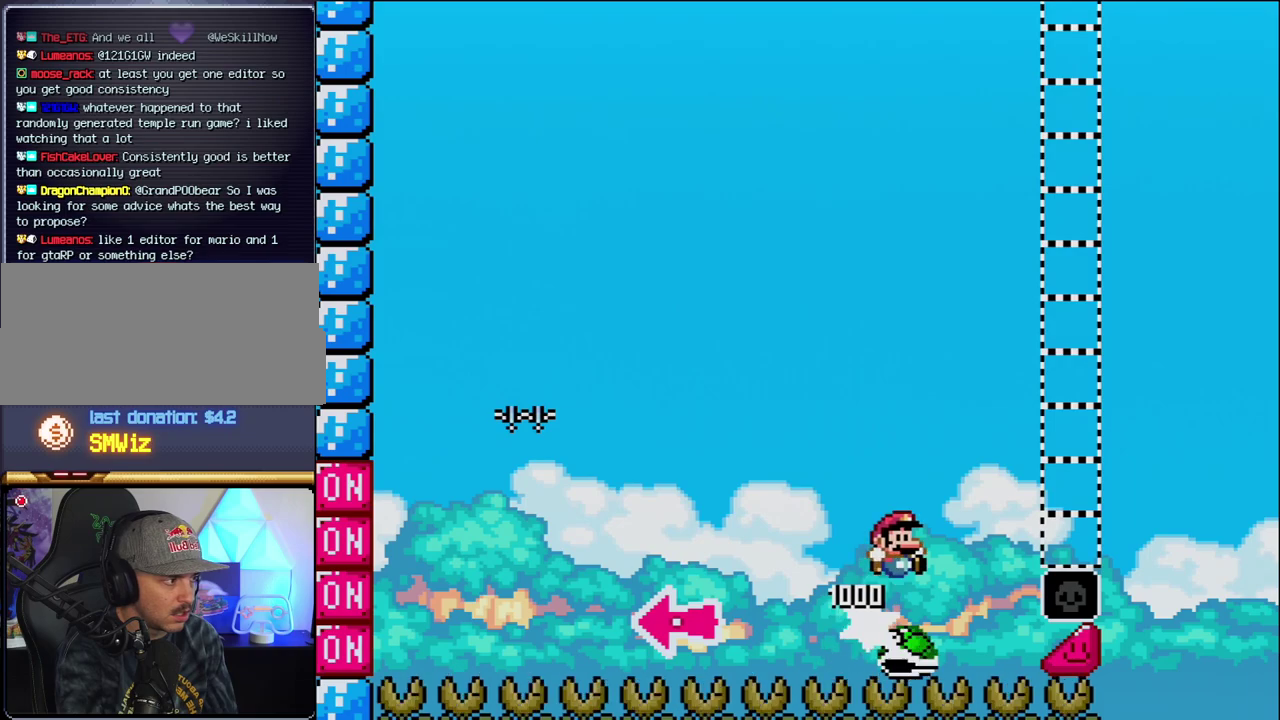
{"buttons": ["B", "Y", "DPAD_RIGHT"], "events": []}